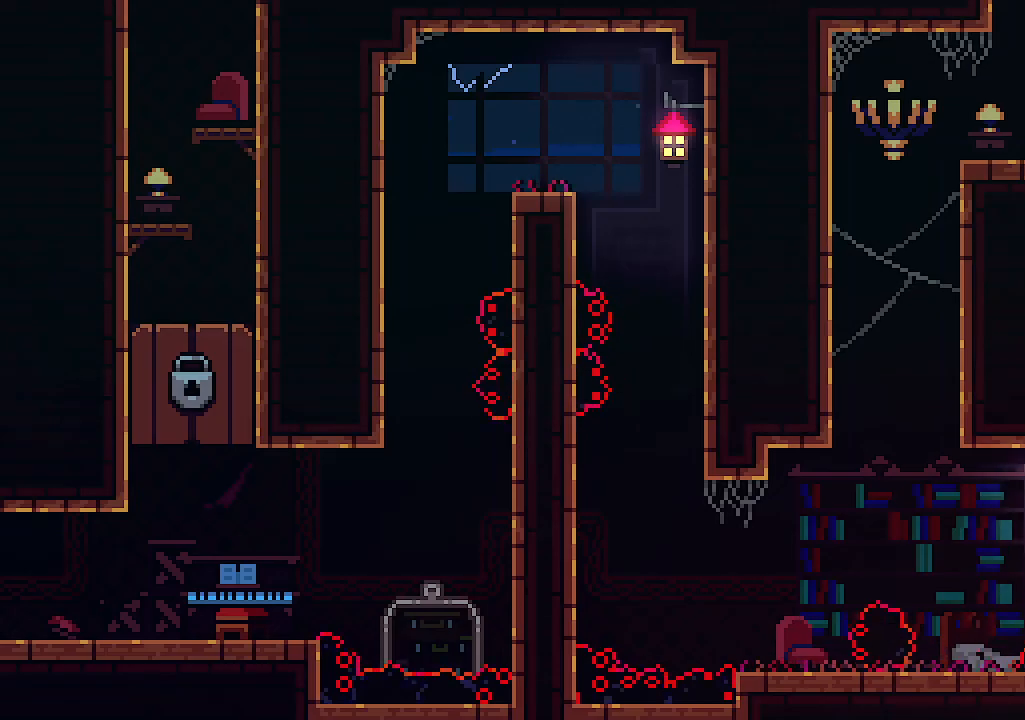
Gameplay with keyboard; each line is a JSON object with the keys held at the frame after it. "events" lists presses ("down") and releases ("up") of "c", "down", "left", "right", "s", "shift", "up", "x" and "z" between this image and that frame as [ms after this image, input, new state], when the widget could be followed in between. No other keys are recorded. Mouse input is not recorded.
{"keys": [], "events": [[133, "c", "down"], [200, "z", "up"], [333, "c", "up"], [433, "up", "up"]]}
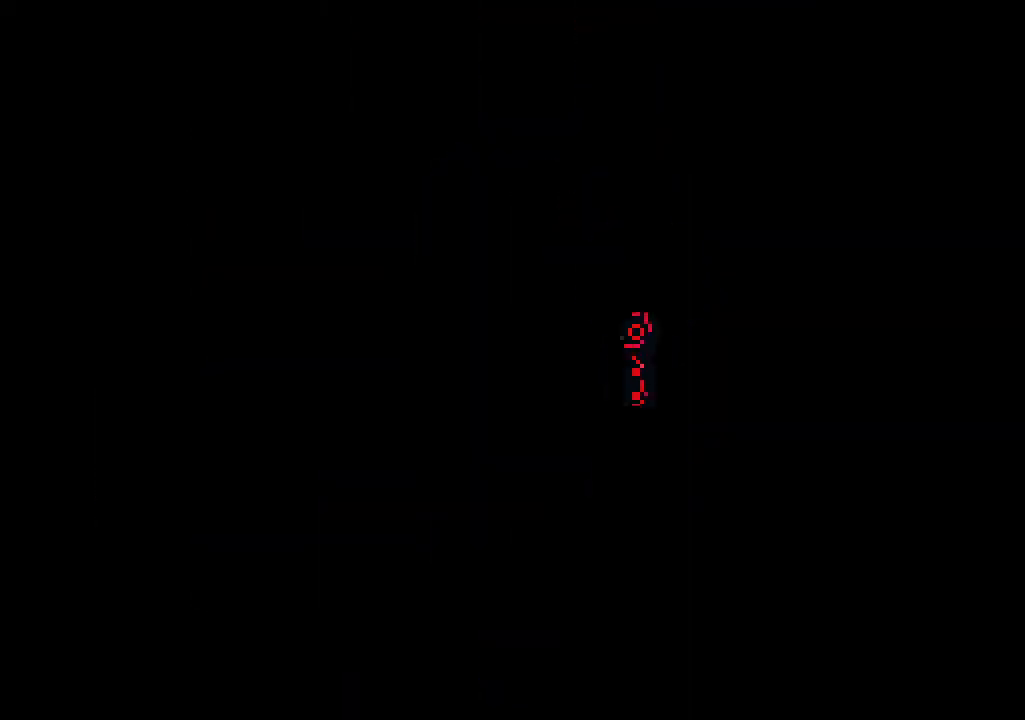
{"keys": ["left"], "events": [[333, "left", "down"]]}
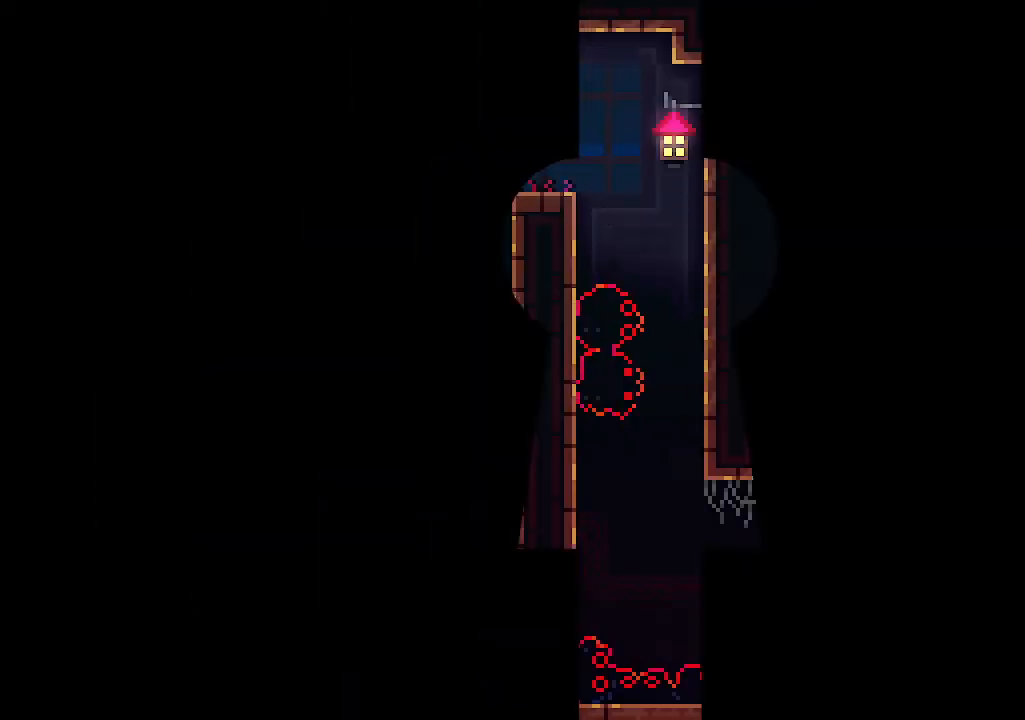
{"keys": ["left"], "events": [[266, "z", "down"], [466, "z", "up"]]}
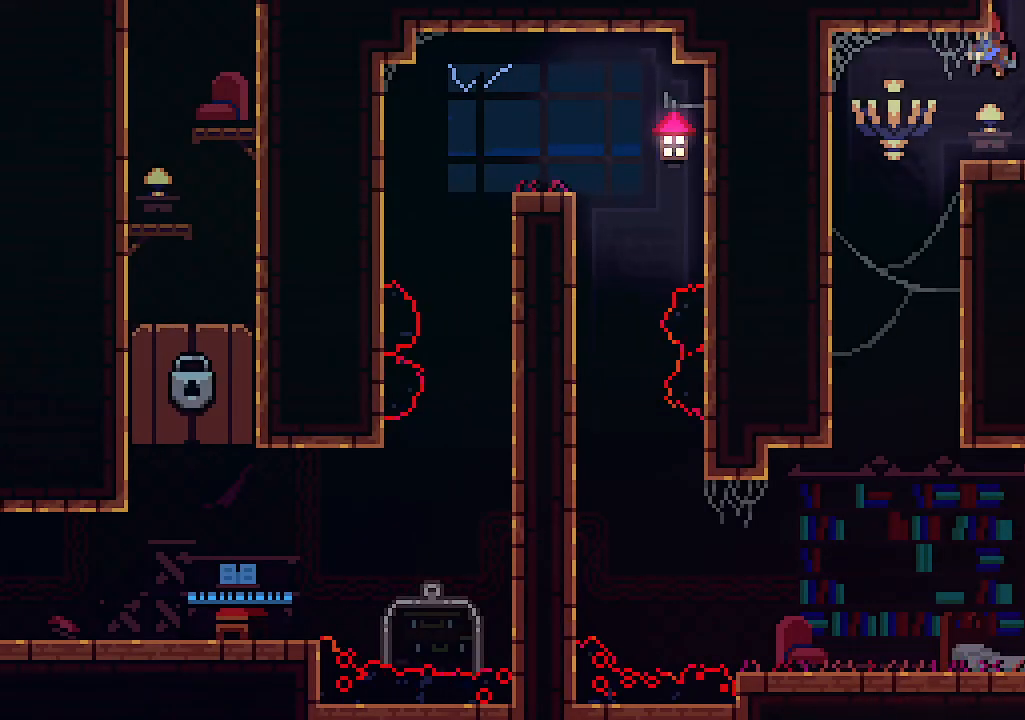
{"keys": ["right"], "events": [[266, "right", "down"], [333, "left", "up"]]}
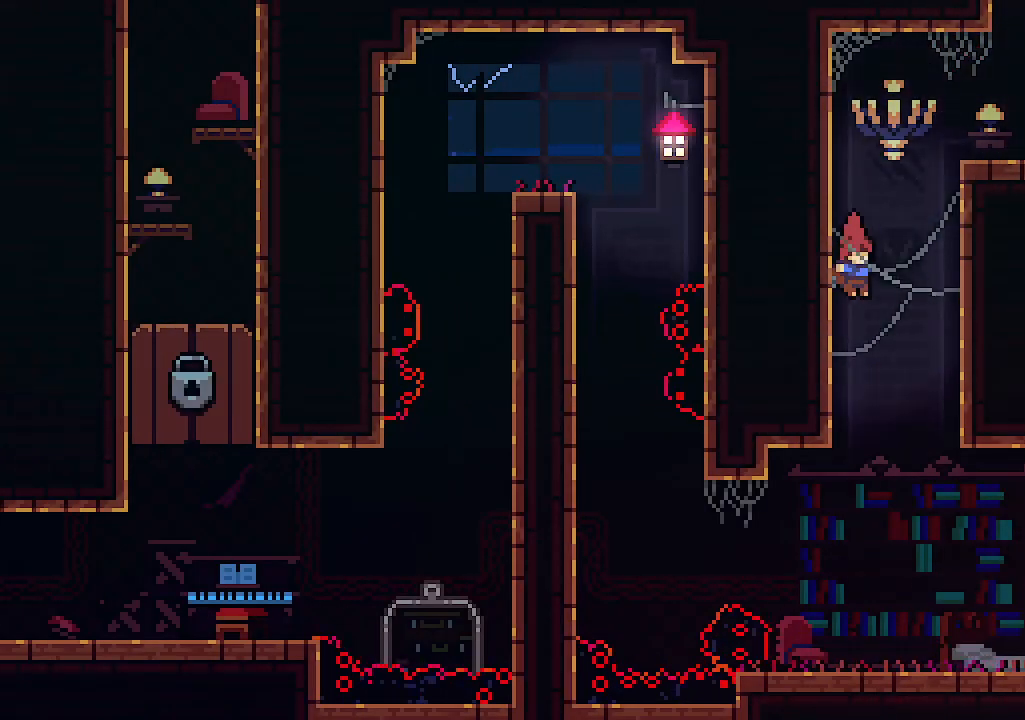
{"keys": ["right", "x"], "events": [[266, "x", "down"]]}
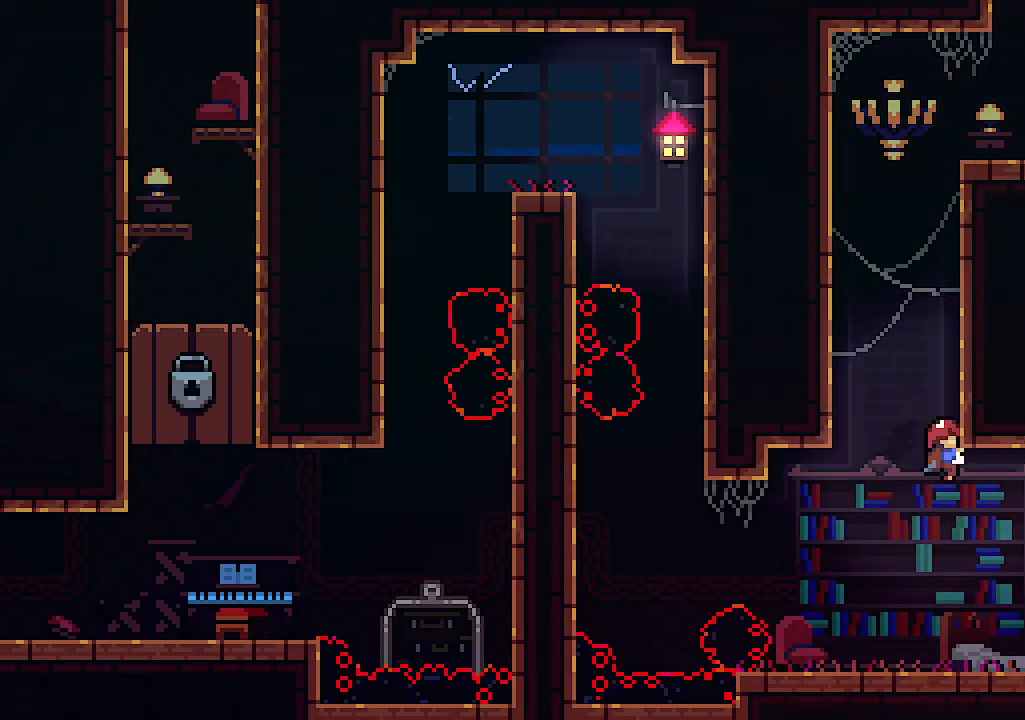
{"keys": ["x"], "events": [[33, "right", "up"]]}
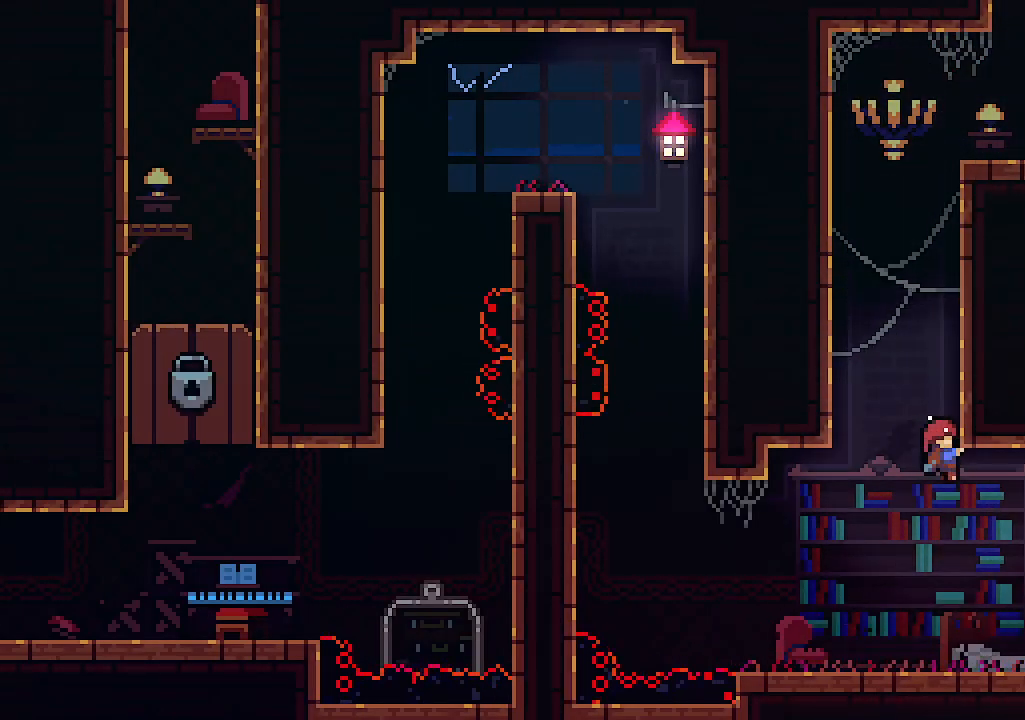
{"keys": ["right"], "events": [[466, "right", "down"], [466, "x", "up"]]}
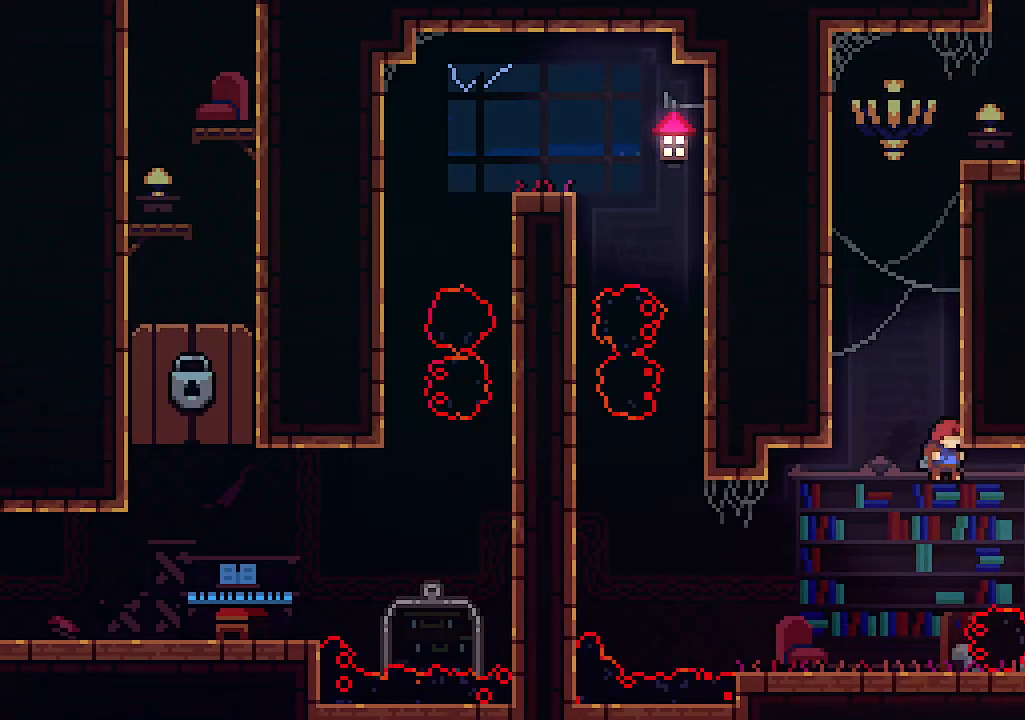
{"keys": ["right", "z"], "events": [[433, "z", "down"]]}
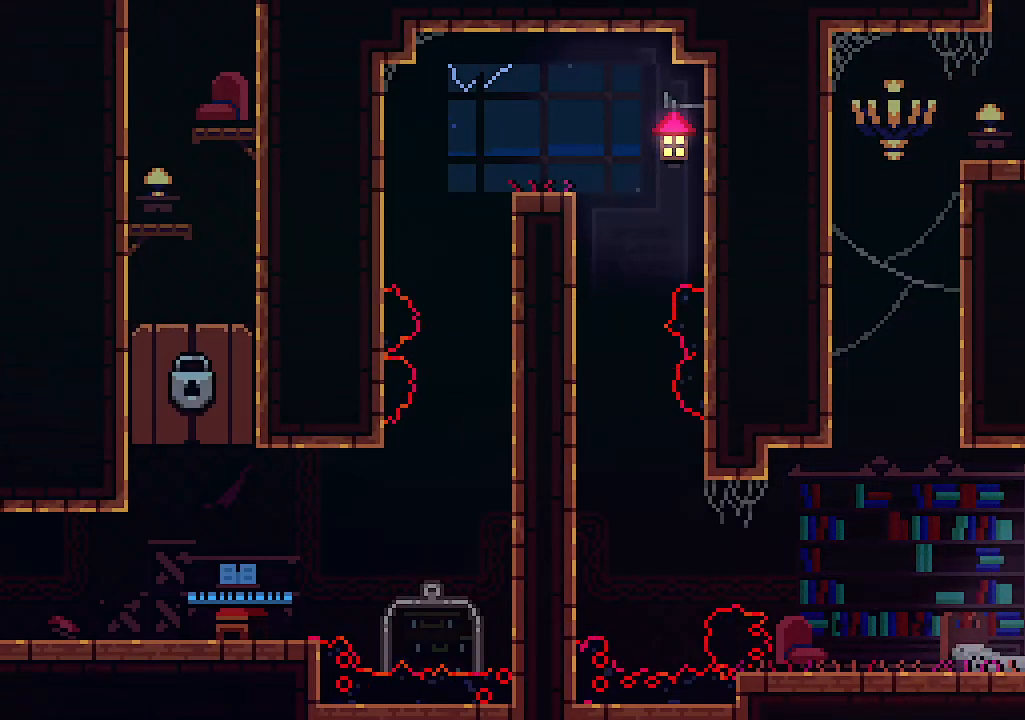
{"keys": ["right", "z"], "events": [[300, "z", "up"], [500, "z", "down"]]}
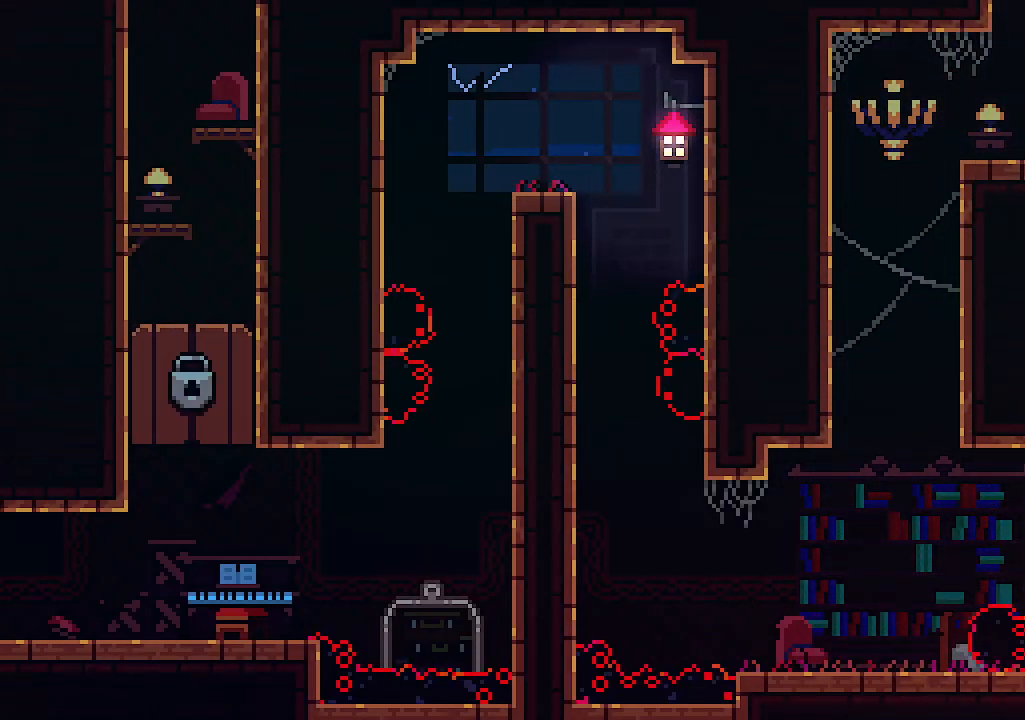
{"keys": ["left", "up", "z"], "events": [[100, "z", "up"], [366, "left", "down"], [433, "z", "down"], [466, "right", "up"], [500, "up", "down"]]}
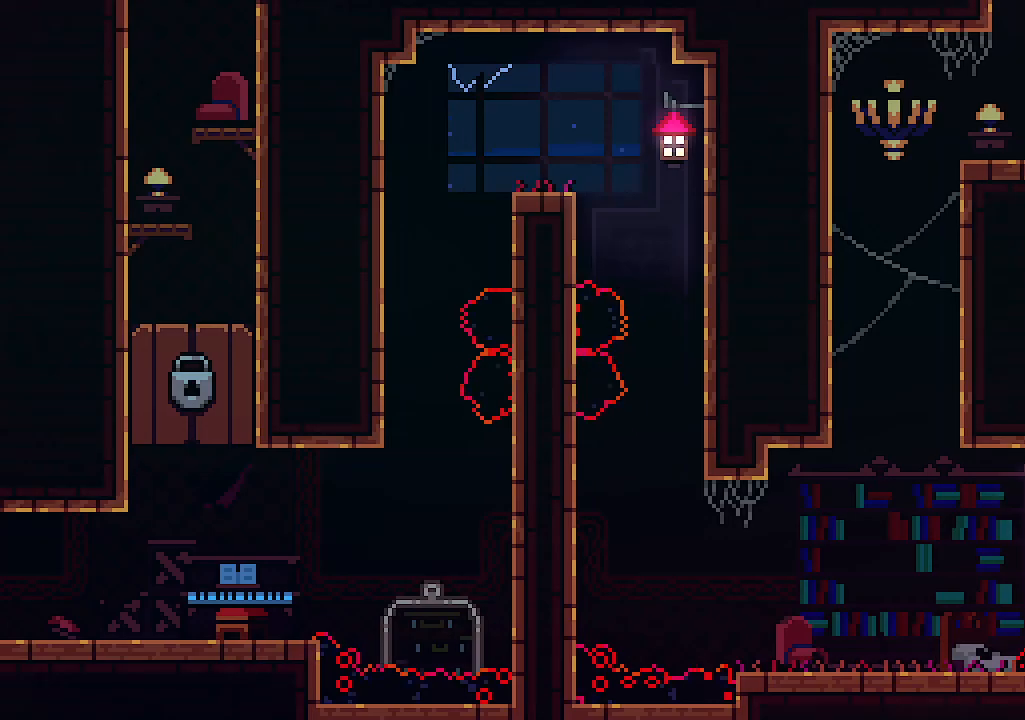
{"keys": ["up"], "events": [[66, "left", "up"], [200, "c", "down"], [266, "z", "up"], [333, "c", "up"]]}
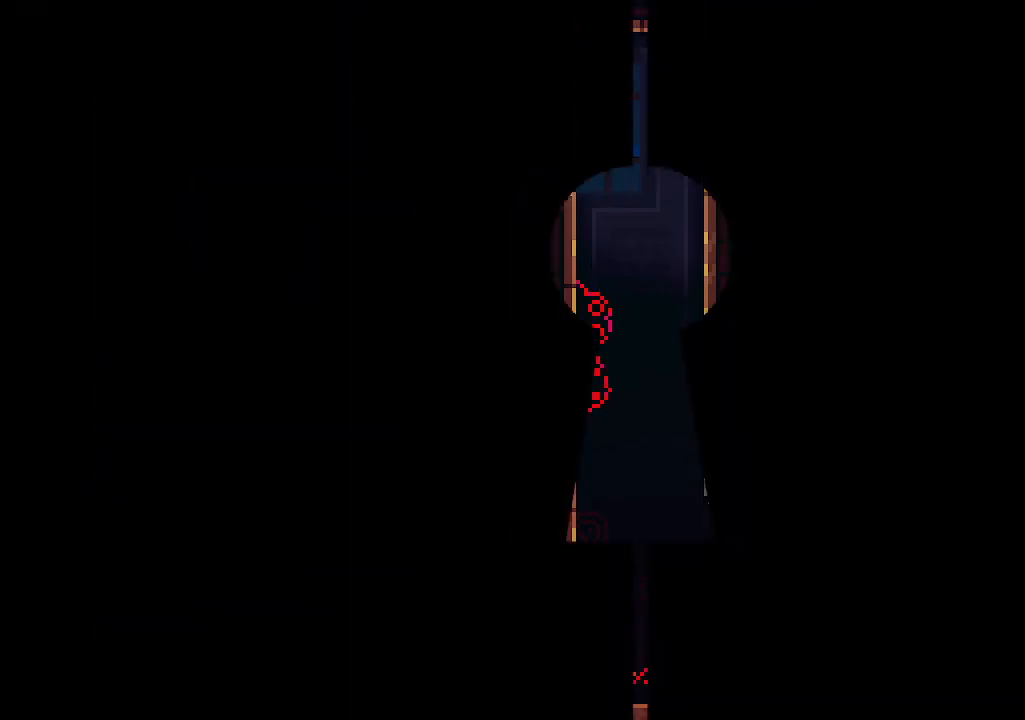
{"keys": ["left"], "events": [[66, "up", "up"], [366, "left", "down"]]}
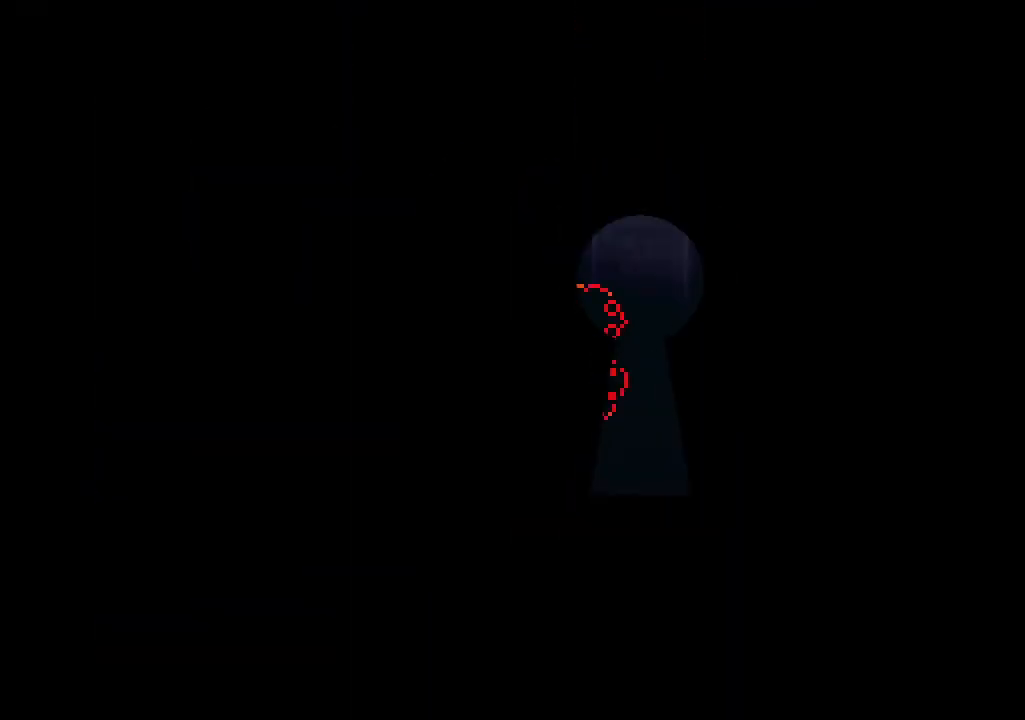
{"keys": ["left"], "events": [[300, "z", "down"], [466, "z", "up"]]}
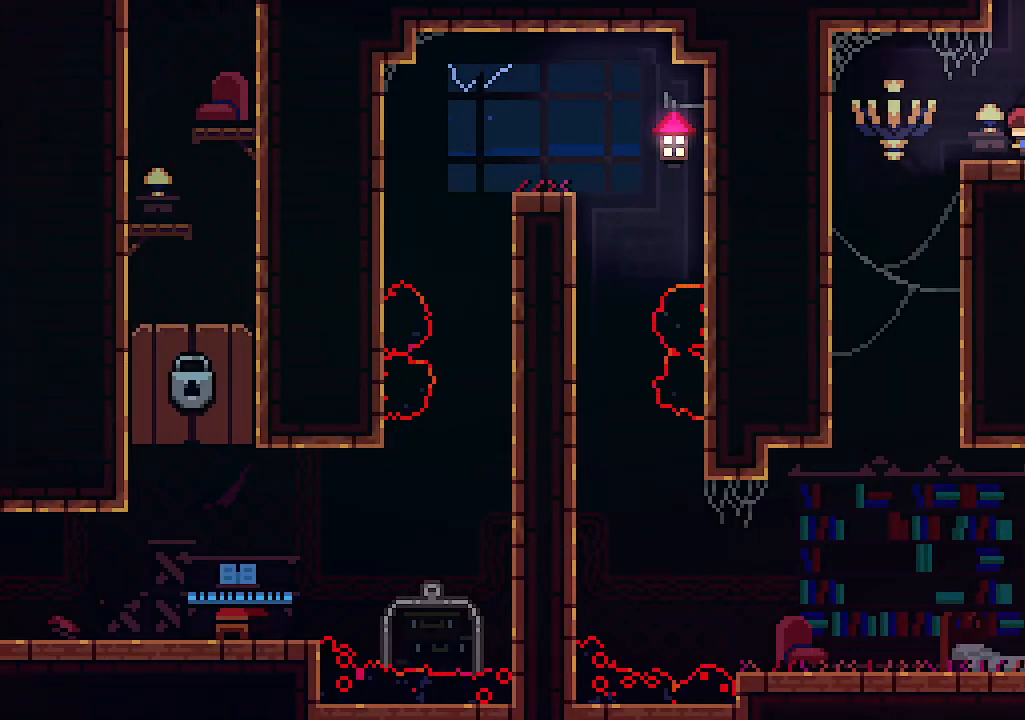
{"keys": ["right"], "events": [[300, "right", "down"], [333, "left", "up"]]}
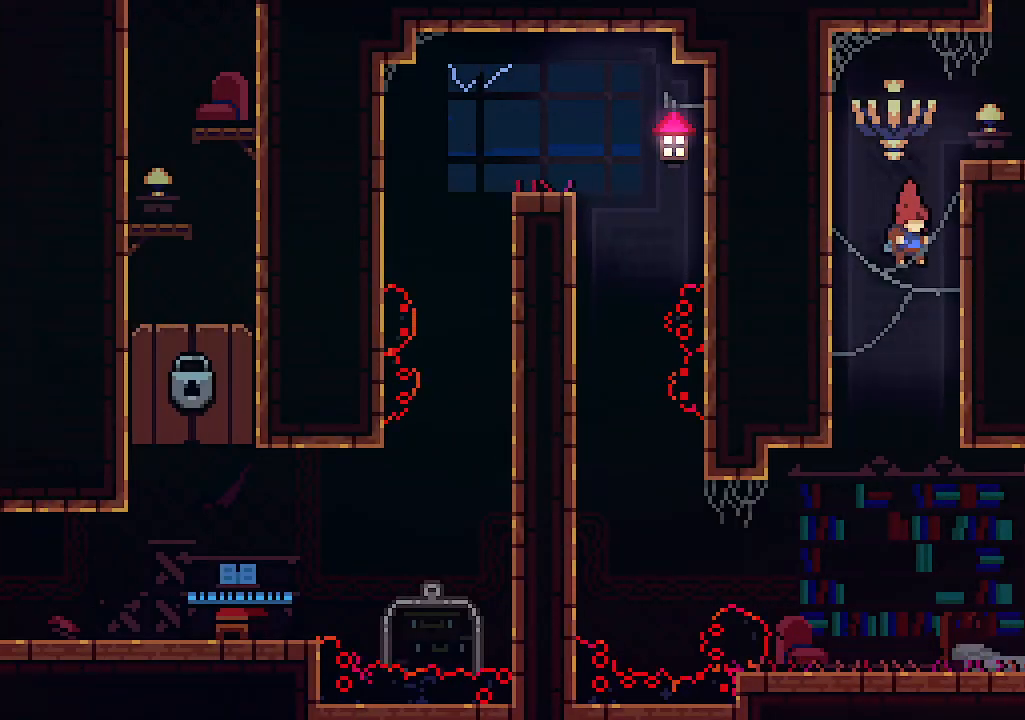
{"keys": ["right"], "events": []}
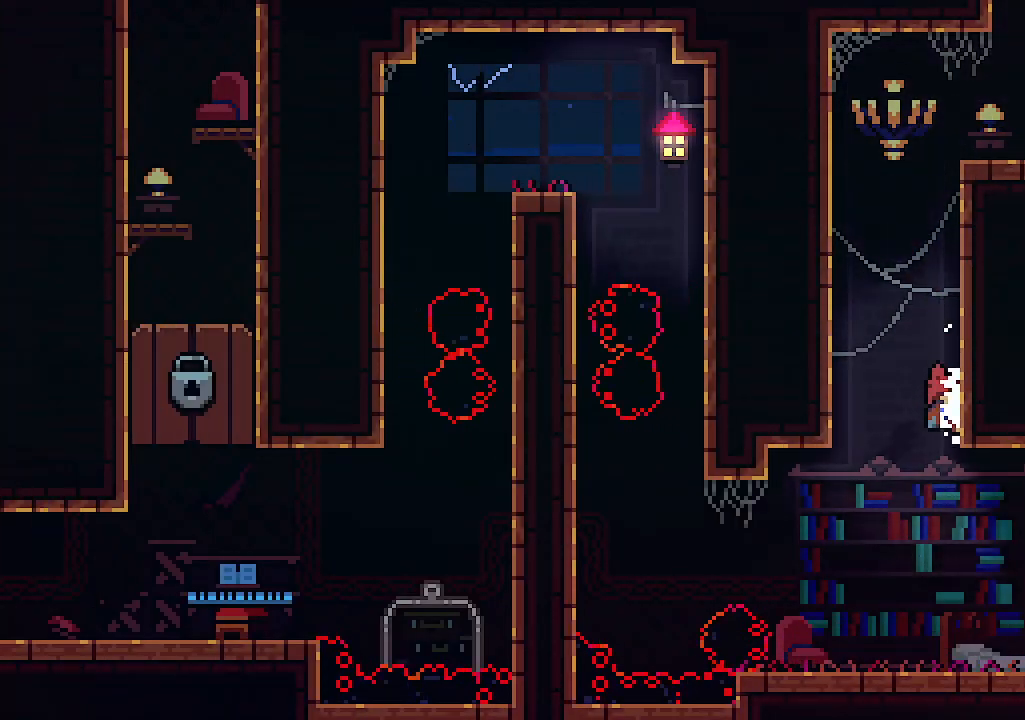
{"keys": ["x"], "events": [[166, "x", "down"], [200, "right", "up"]]}
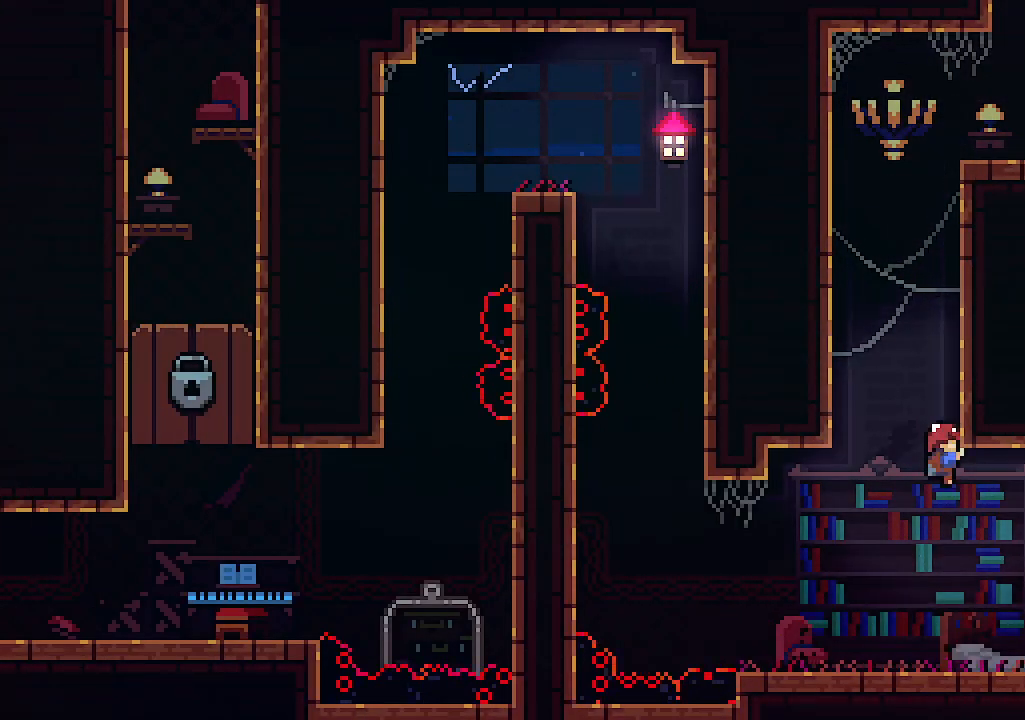
{"keys": ["x"], "events": []}
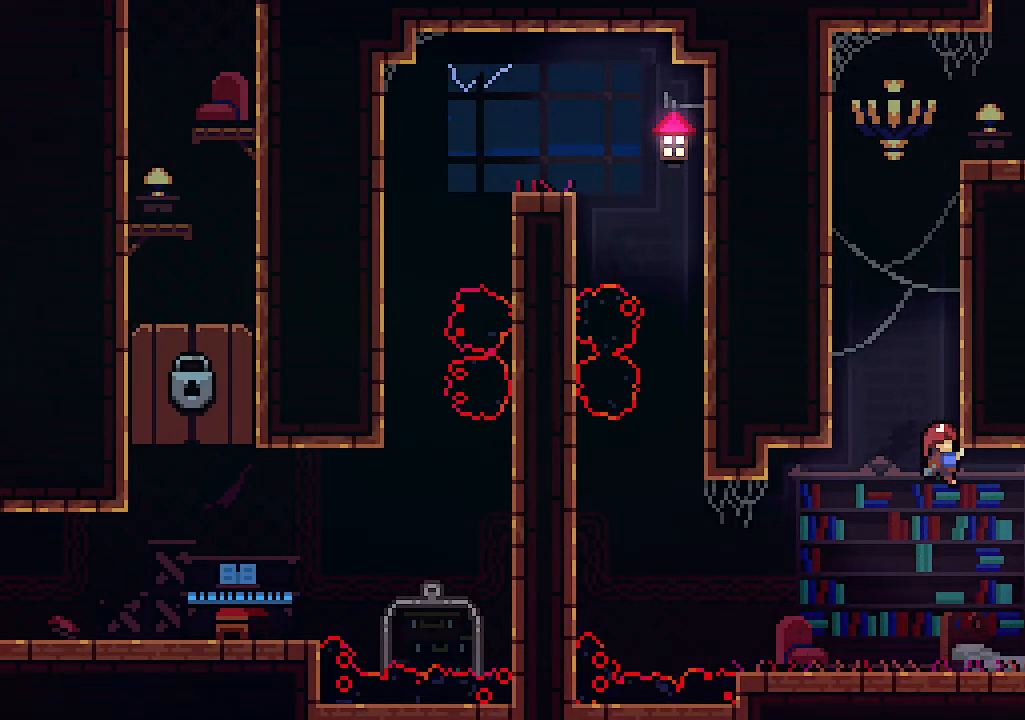
{"keys": ["right"], "events": [[200, "x", "up"], [233, "right", "down"]]}
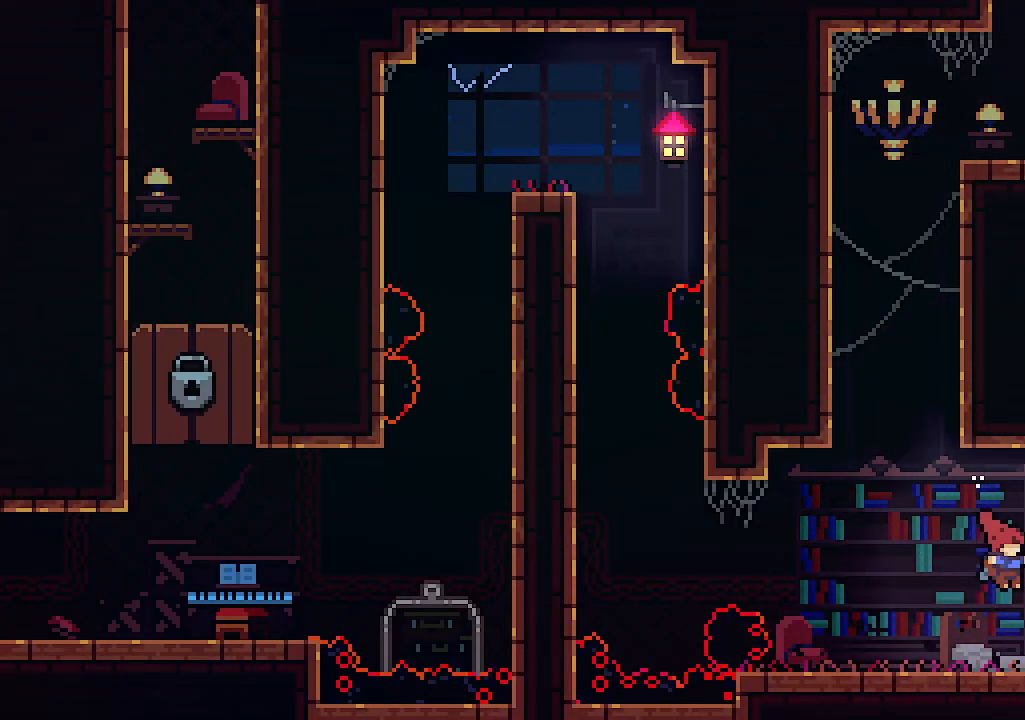
{"keys": ["right"], "events": [[166, "z", "down"], [500, "z", "up"]]}
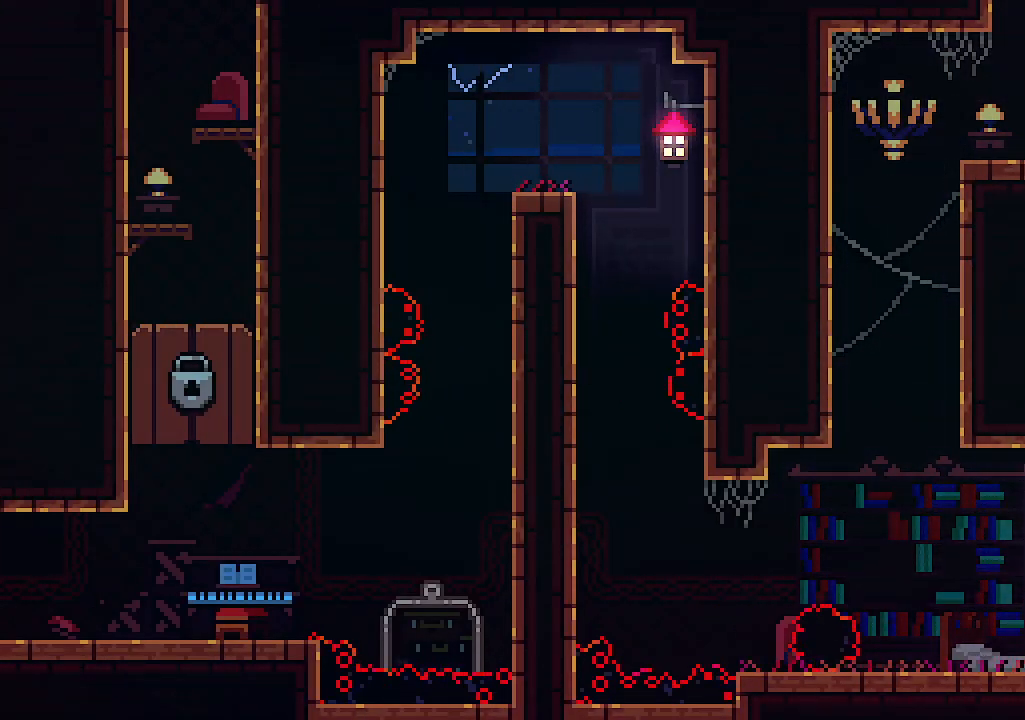
{"keys": ["c", "up", "z"], "events": [[133, "left", "down"], [166, "right", "up"], [166, "z", "down"], [266, "up", "down"], [300, "left", "up"], [500, "c", "down"]]}
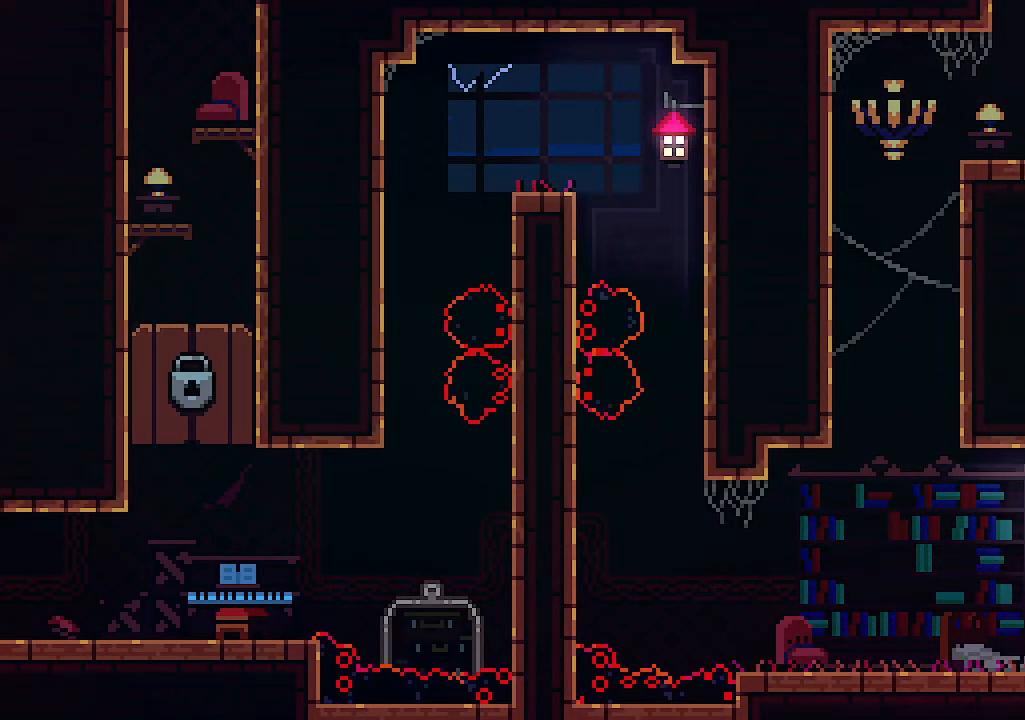
{"keys": [], "events": [[66, "z", "up"], [133, "c", "up"], [466, "up", "up"]]}
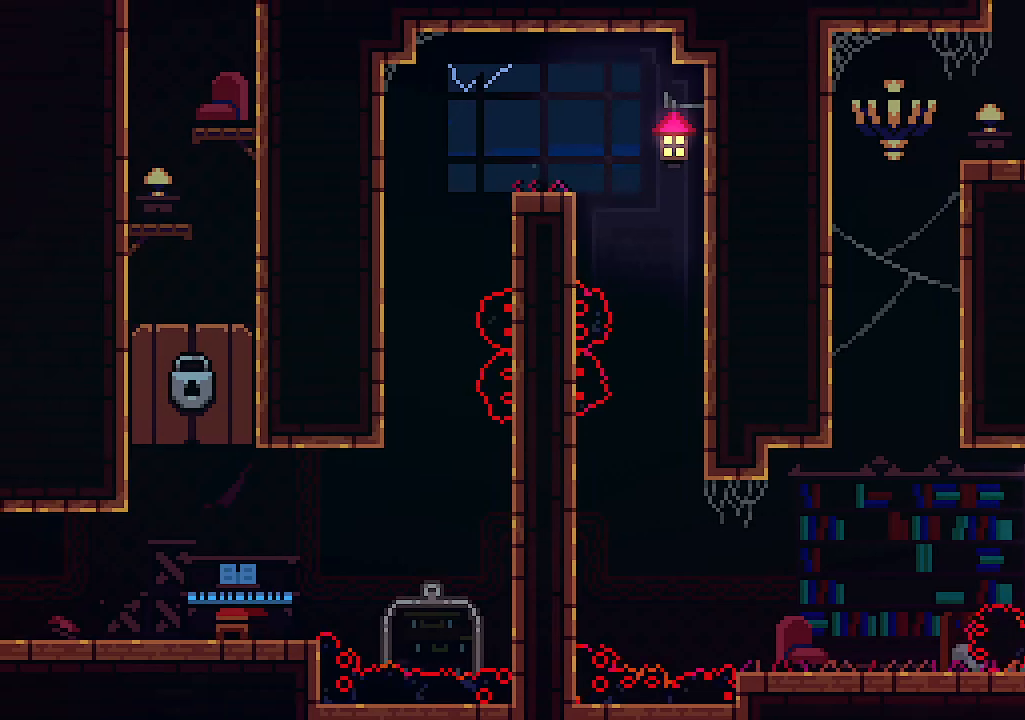
{"keys": ["left"], "events": [[333, "left", "down"]]}
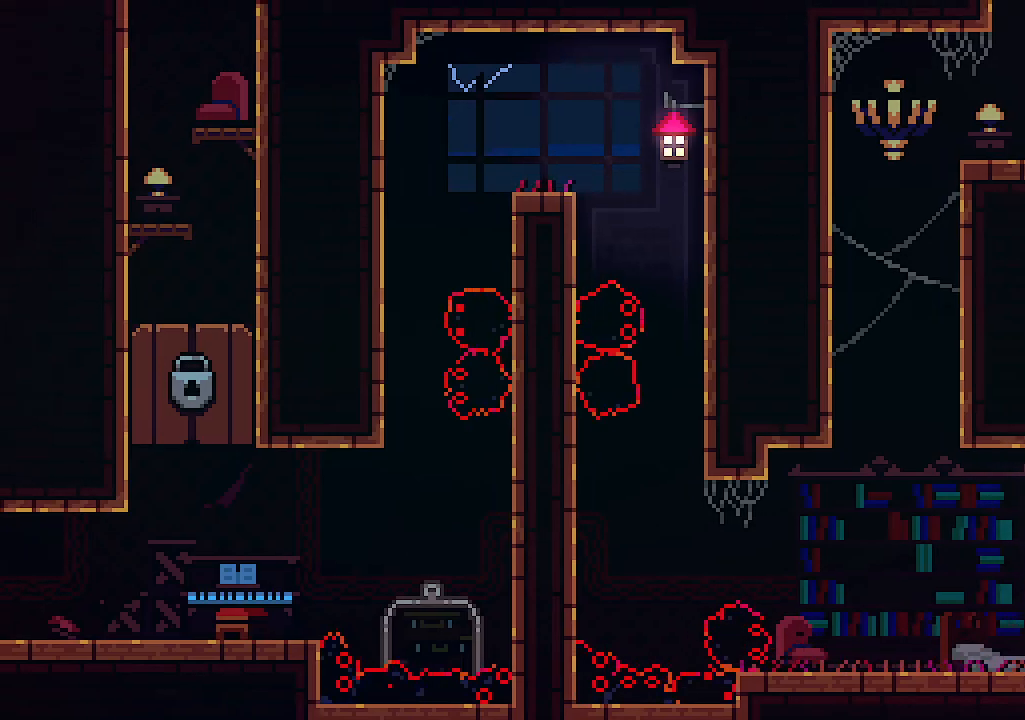
{"keys": ["left"], "events": []}
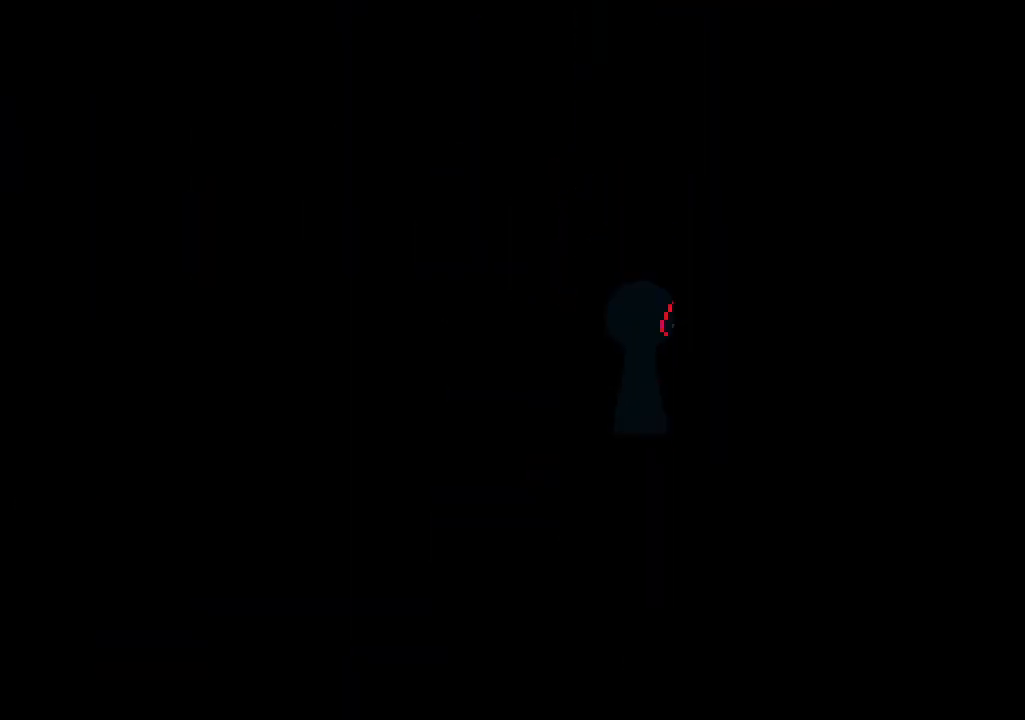
{"keys": ["left"], "events": []}
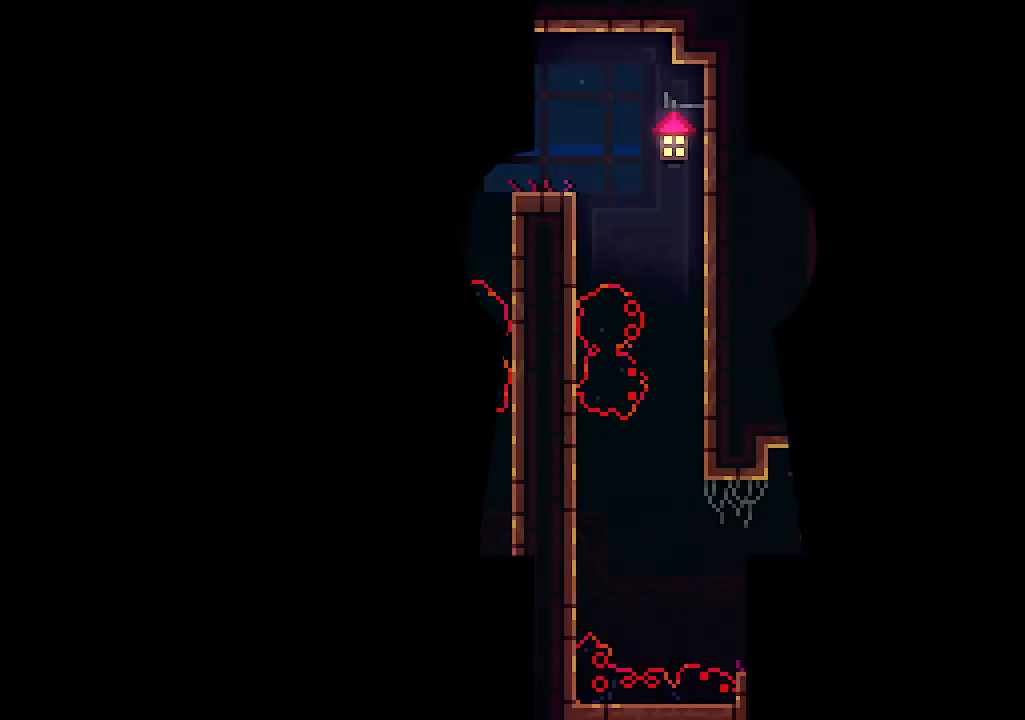
{"keys": ["left"], "events": [[266, "z", "down"], [333, "z", "up"]]}
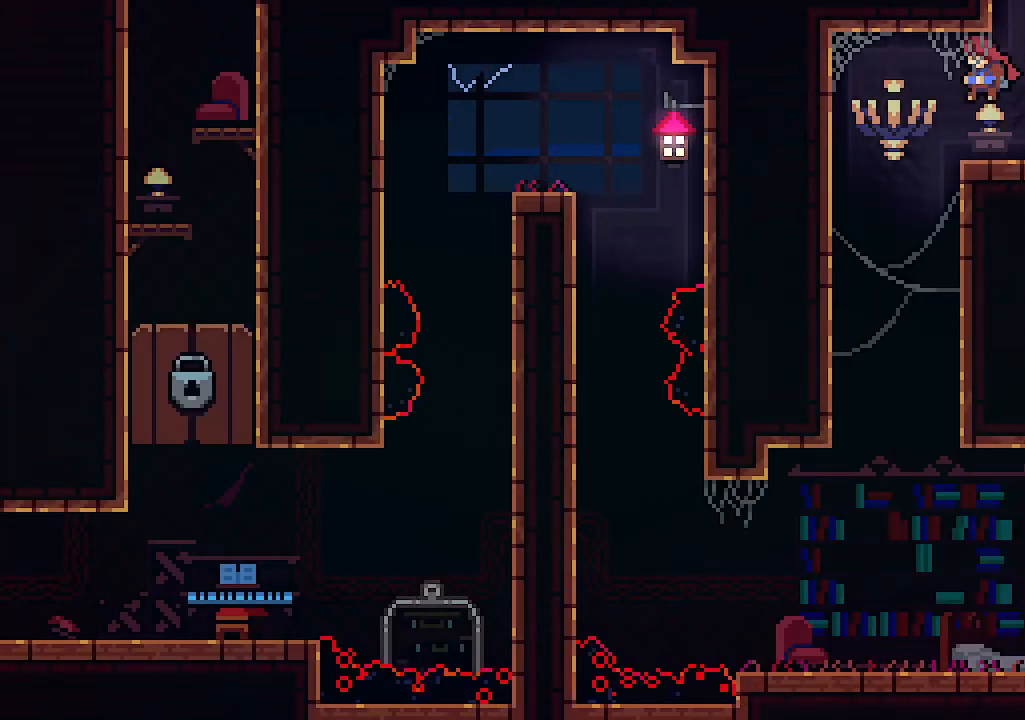
{"keys": ["right"], "events": [[266, "left", "up"], [266, "right", "down"]]}
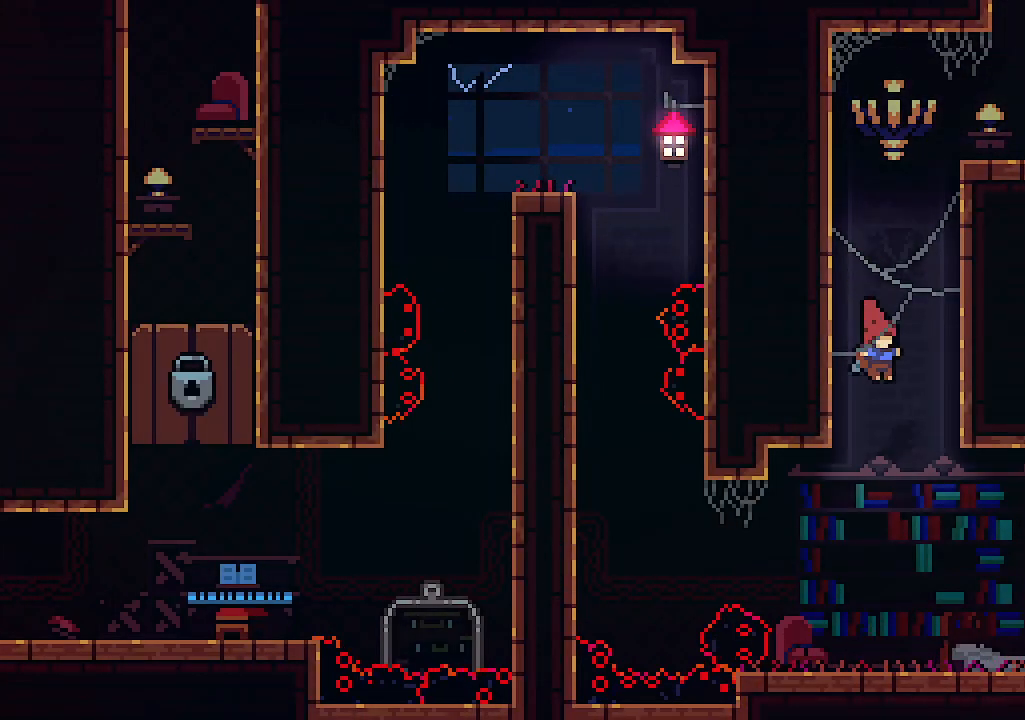
{"keys": ["x"], "events": [[100, "x", "down"], [300, "right", "up"]]}
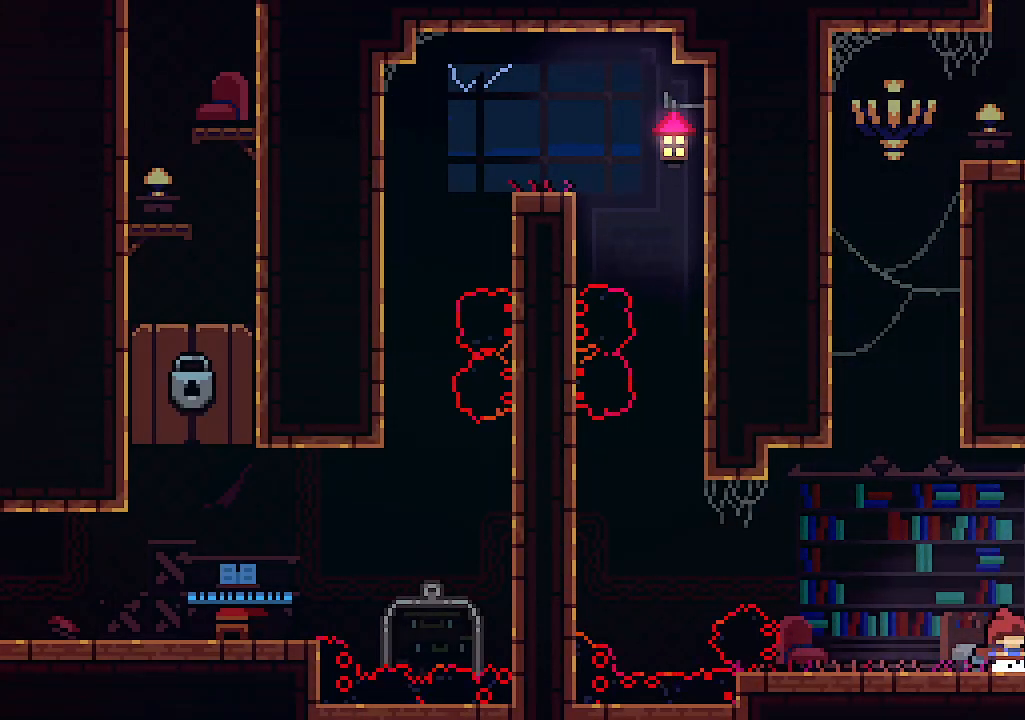
{"keys": ["right"], "events": [[100, "right", "down"], [100, "x", "up"], [100, "z", "down"], [500, "z", "up"]]}
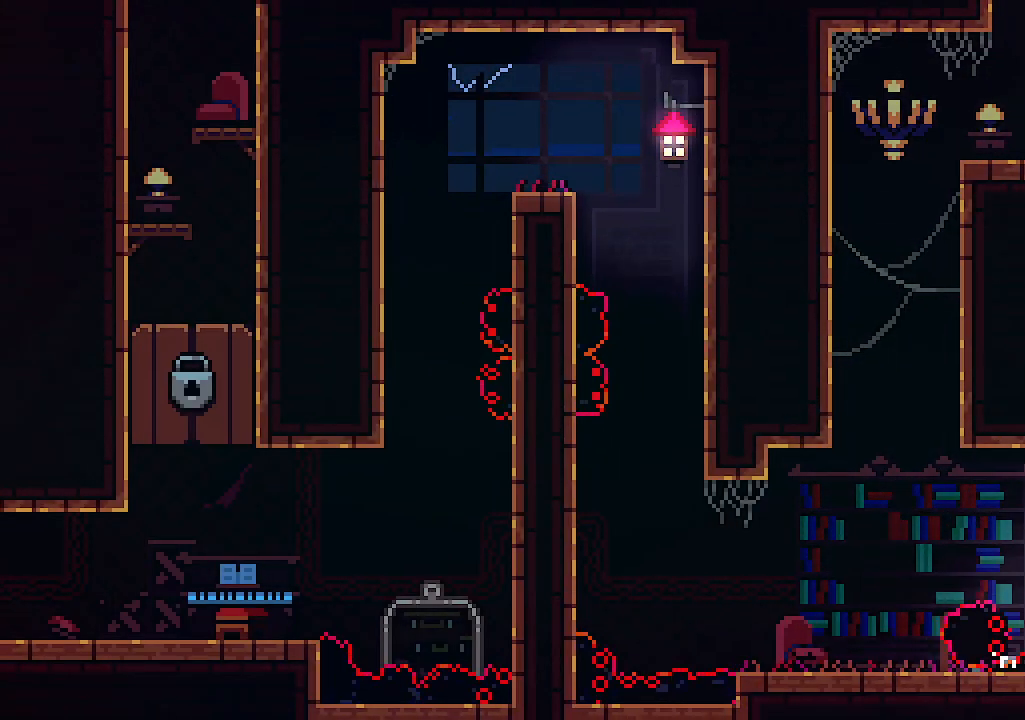
{"keys": [], "events": [[133, "right", "up"]]}
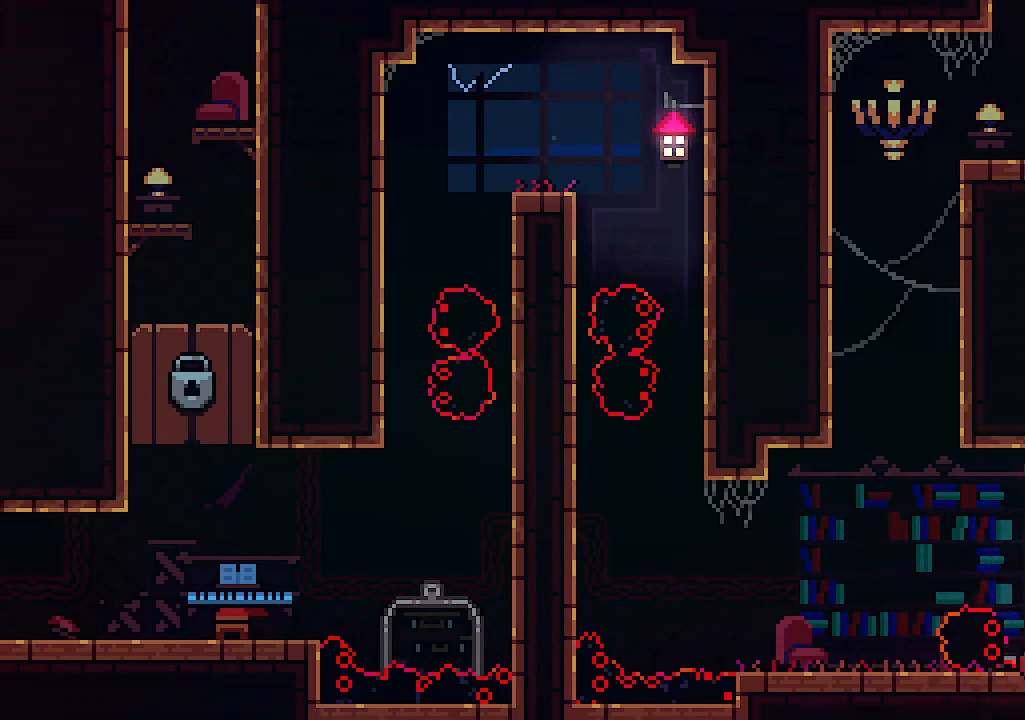
{"keys": [], "events": []}